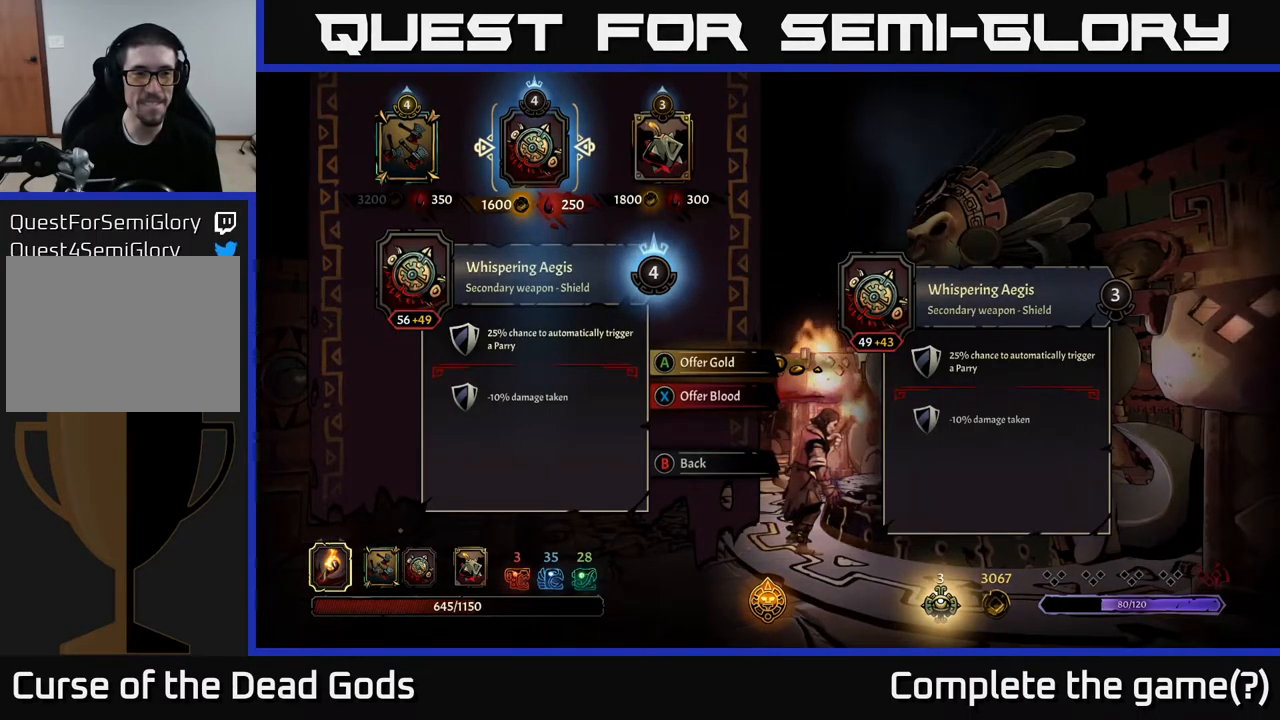
Gameplay with a controller (Xbox layout); each line is a JSON object with the inputs held at the frame after it. "events" lists button and stick changes between this image and that frame as [ms after this image, input, new state], when the widget could be followed in between.
{"buttons": ["DPAD_LEFT"], "left_stick": "center", "right_stick": "center", "events": [[400, "DPAD_LEFT", "down"]]}
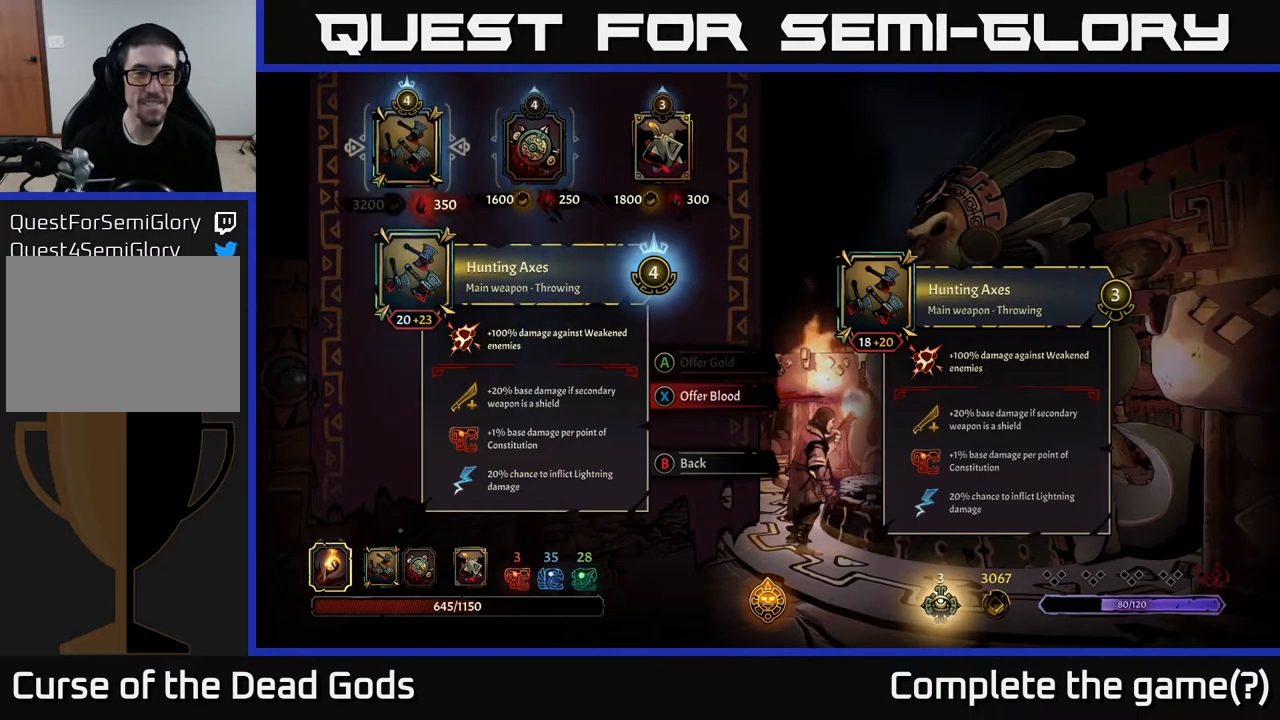
{"buttons": [], "left_stick": "center", "right_stick": "center", "events": [[17, "DPAD_LEFT", "up"], [317, "DPAD_RIGHT", "down"], [400, "DPAD_RIGHT", "up"]]}
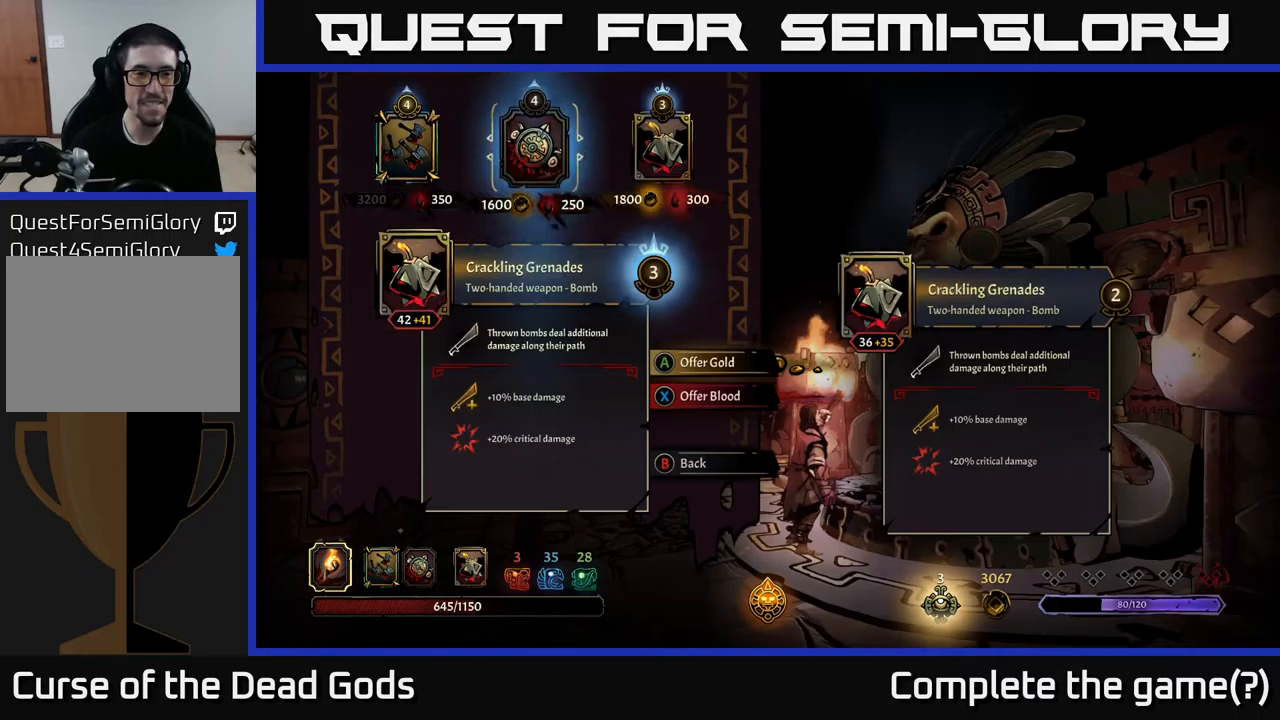
{"buttons": ["DPAD_LEFT"], "left_stick": "center", "right_stick": "center", "events": [[17, "DPAD_RIGHT", "down"], [100, "DPAD_RIGHT", "up"], [483, "DPAD_LEFT", "down"]]}
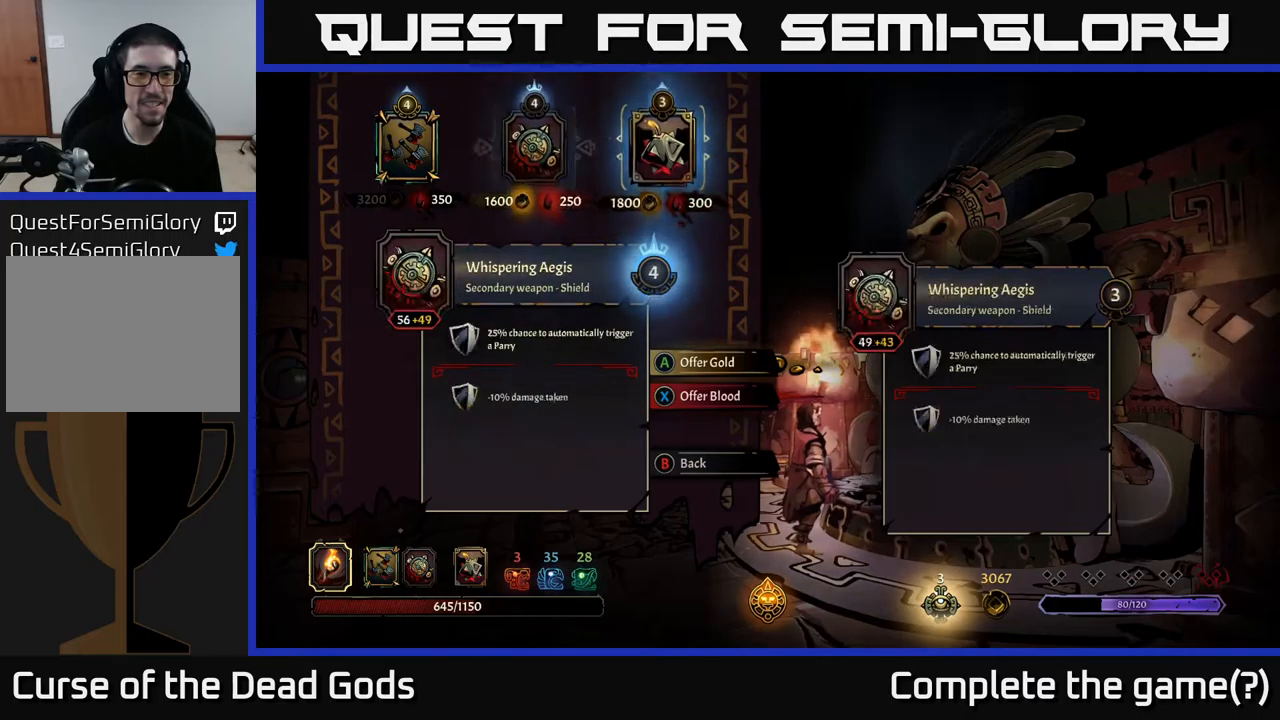
{"buttons": [], "left_stick": "center", "right_stick": "center", "events": [[117, "DPAD_LEFT", "up"], [350, "DPAD_RIGHT", "down"], [433, "DPAD_RIGHT", "up"]]}
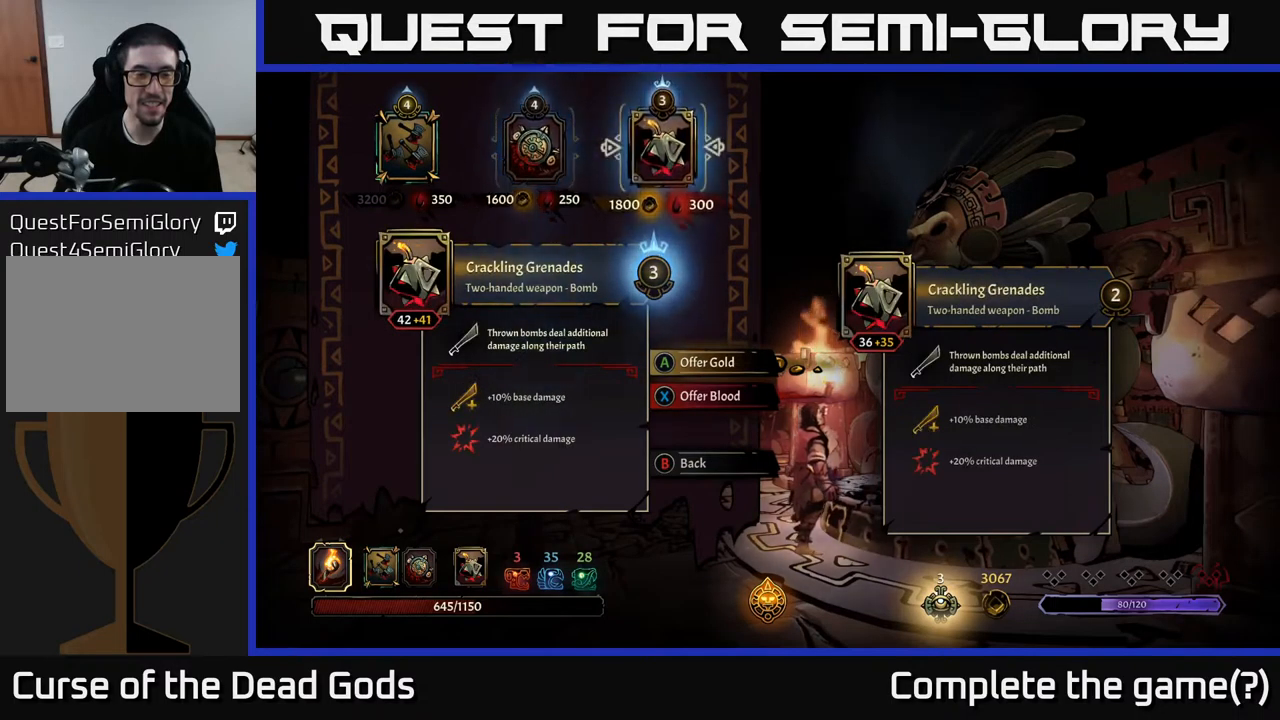
{"buttons": [], "left_stick": "center", "right_stick": "center", "events": [[183, "DPAD_LEFT", "down"], [300, "DPAD_LEFT", "up"]]}
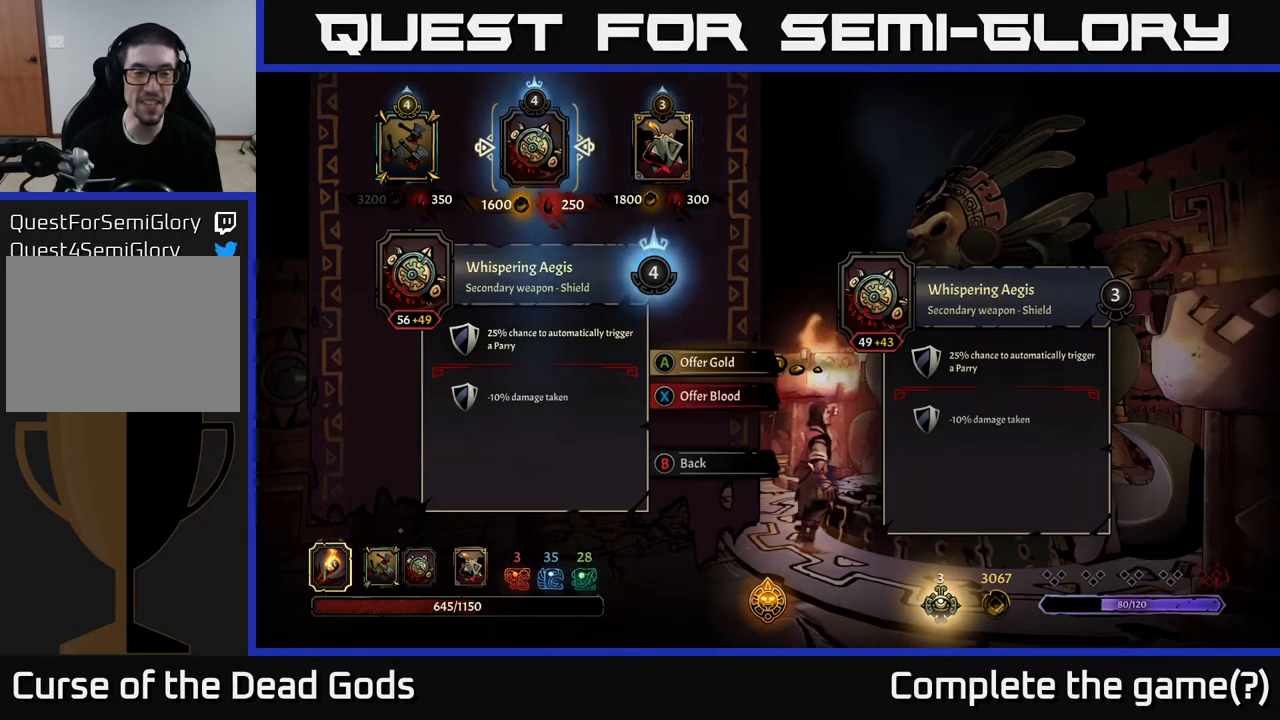
{"buttons": [], "left_stick": "center", "right_stick": "center", "events": []}
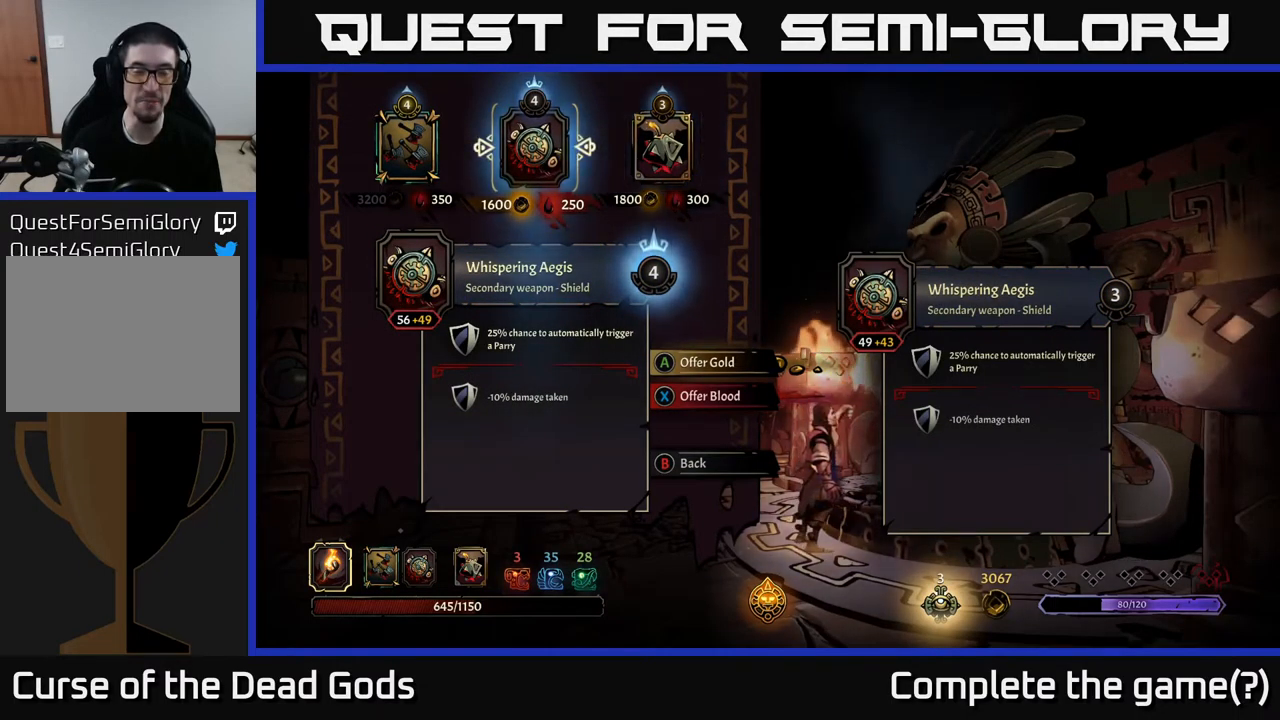
{"buttons": [], "left_stick": "center", "right_stick": "center", "events": []}
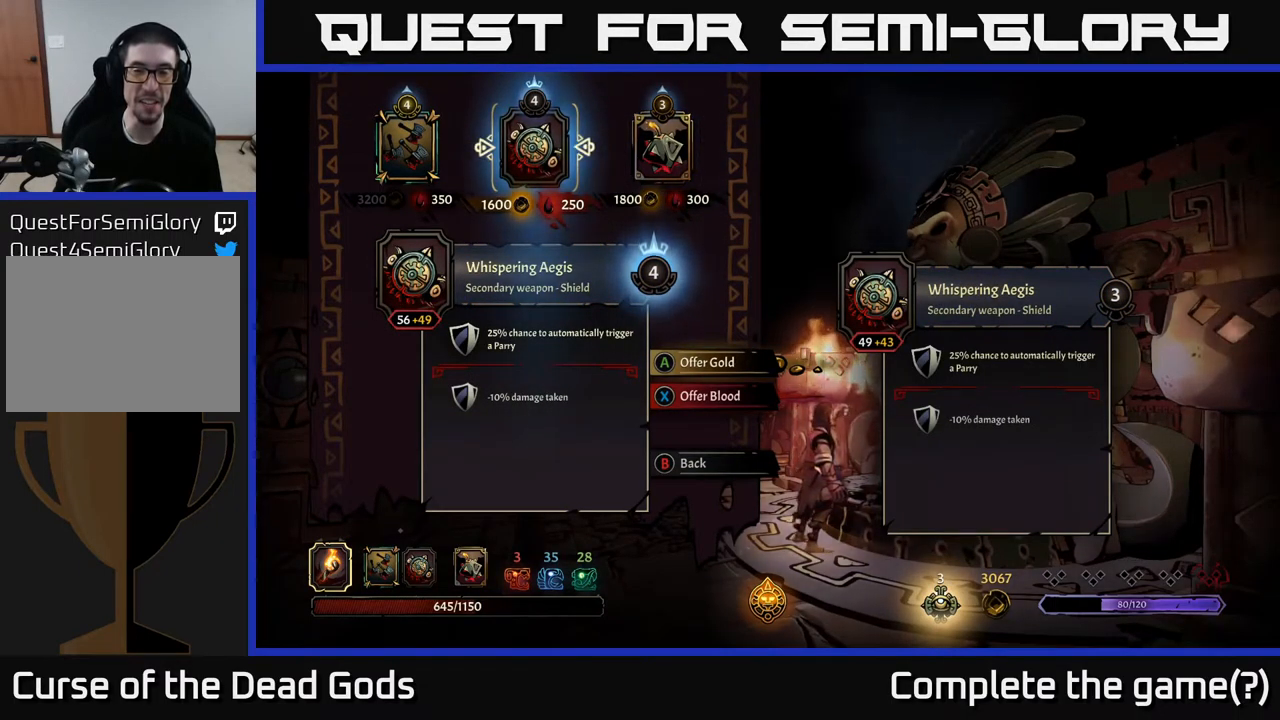
{"buttons": [], "left_stick": "center", "right_stick": "center", "events": []}
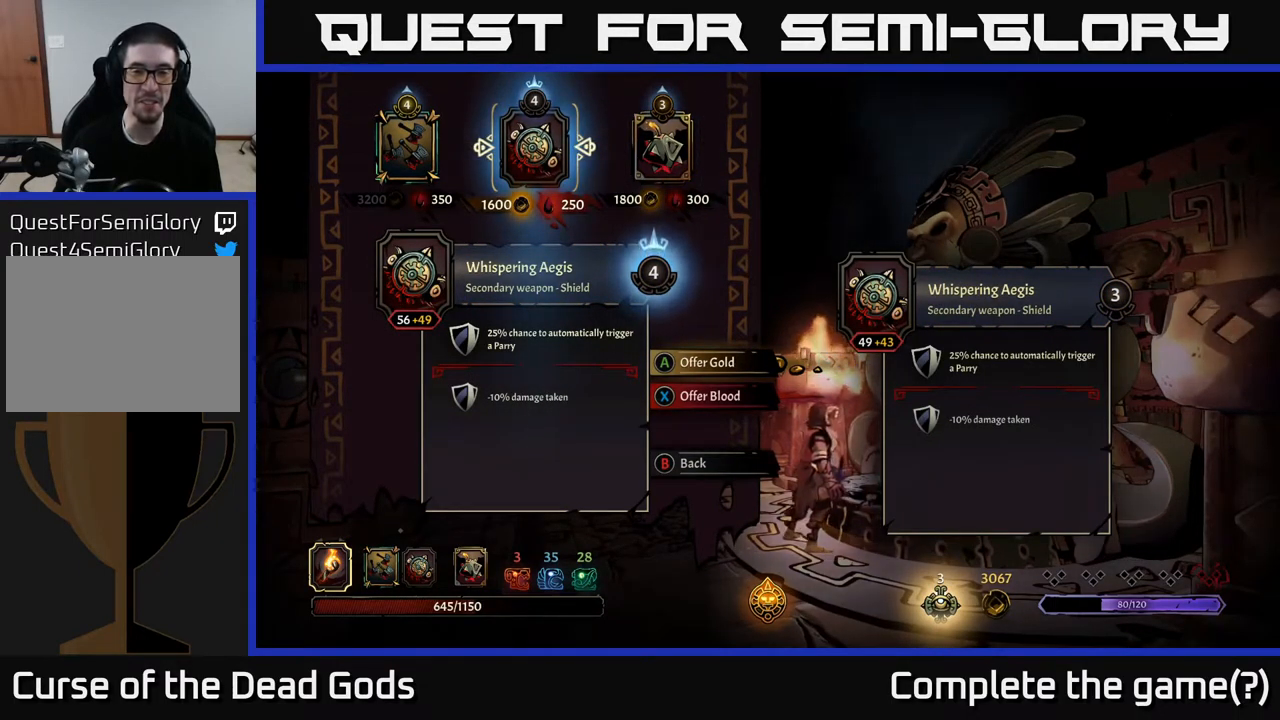
{"buttons": [], "left_stick": "center", "right_stick": "center", "events": [[350, "DPAD_RIGHT", "down"], [467, "DPAD_RIGHT", "up"]]}
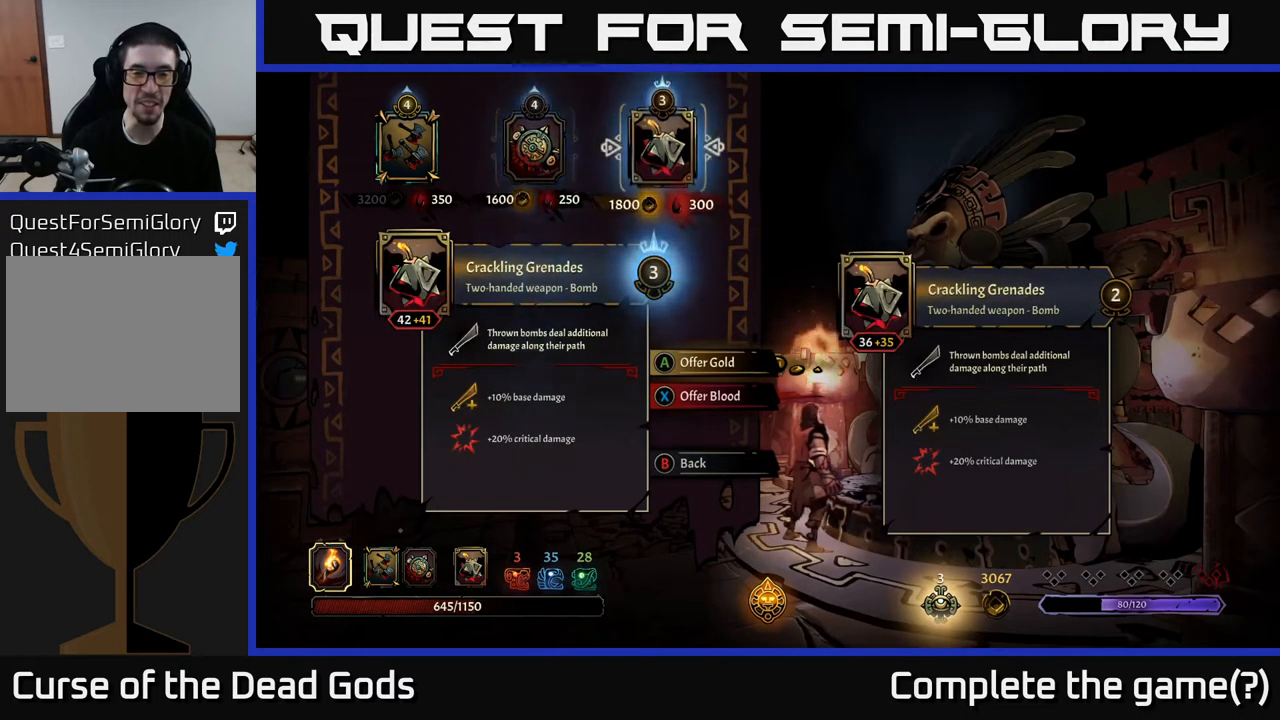
{"buttons": [], "left_stick": "center", "right_stick": "center", "events": []}
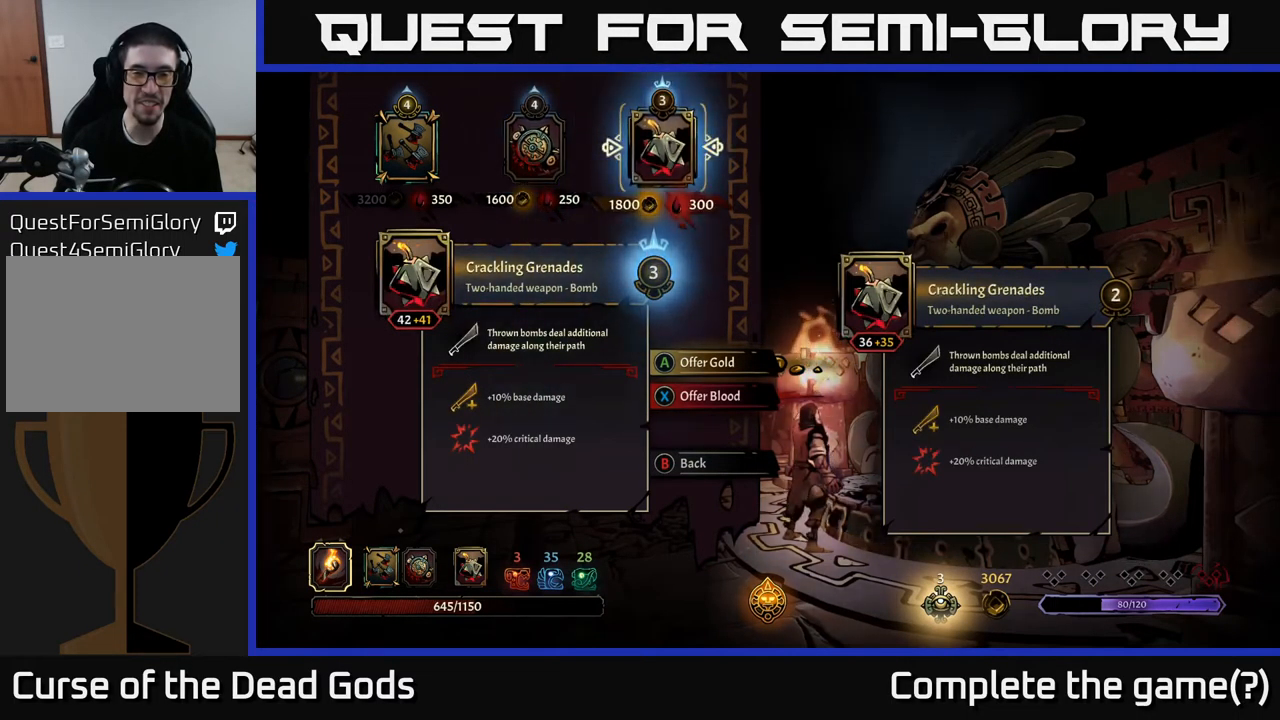
{"buttons": [], "left_stick": "center", "right_stick": "center", "events": []}
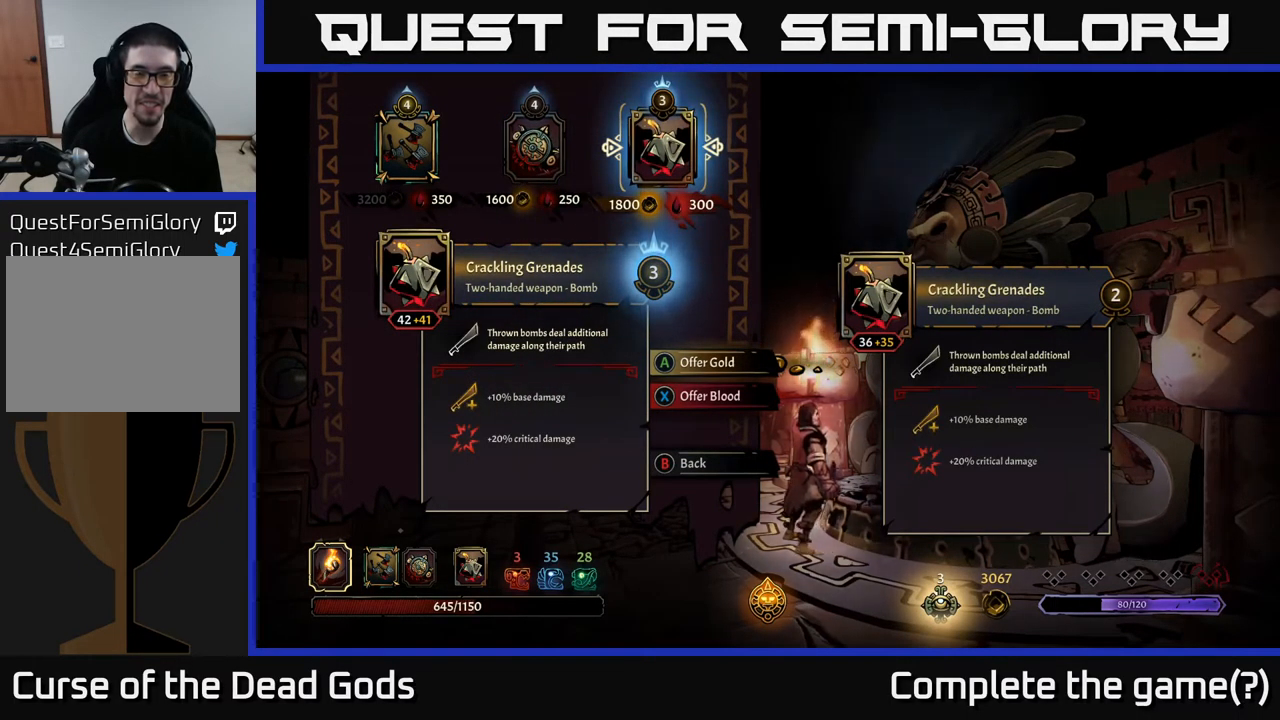
{"buttons": [], "left_stick": "center", "right_stick": "center", "events": []}
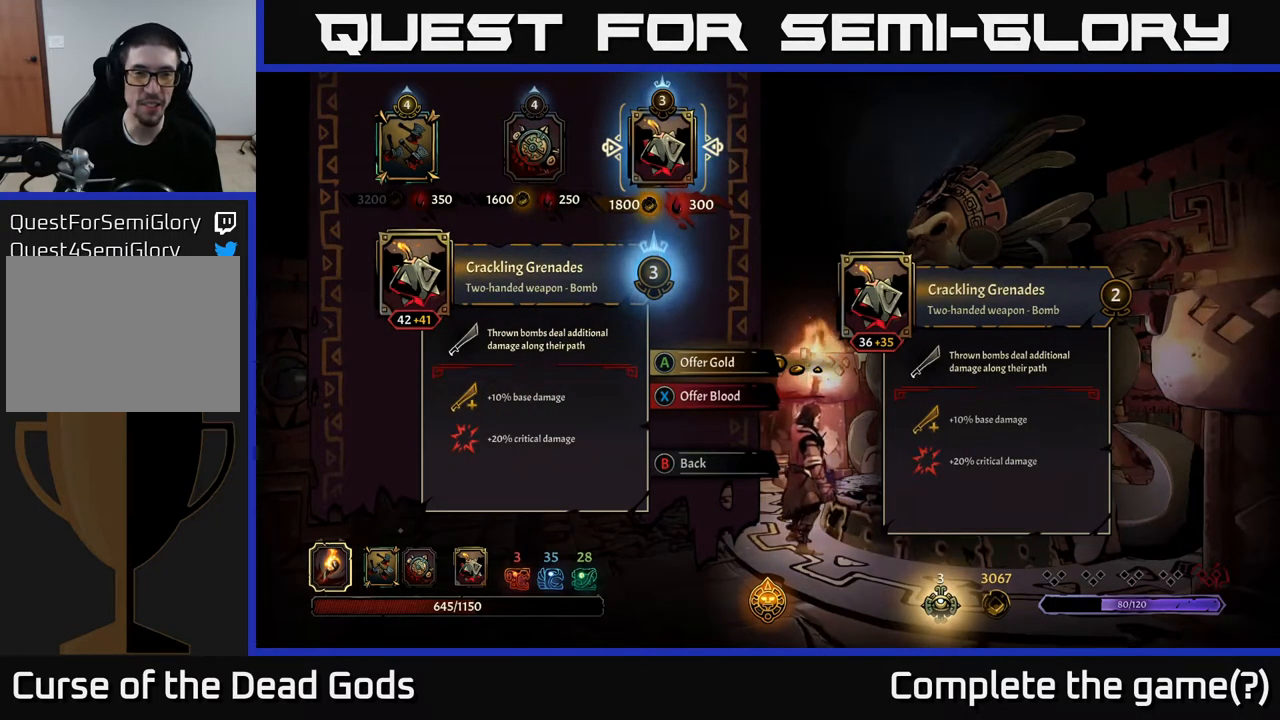
{"buttons": [], "left_stick": "center", "right_stick": "center", "events": []}
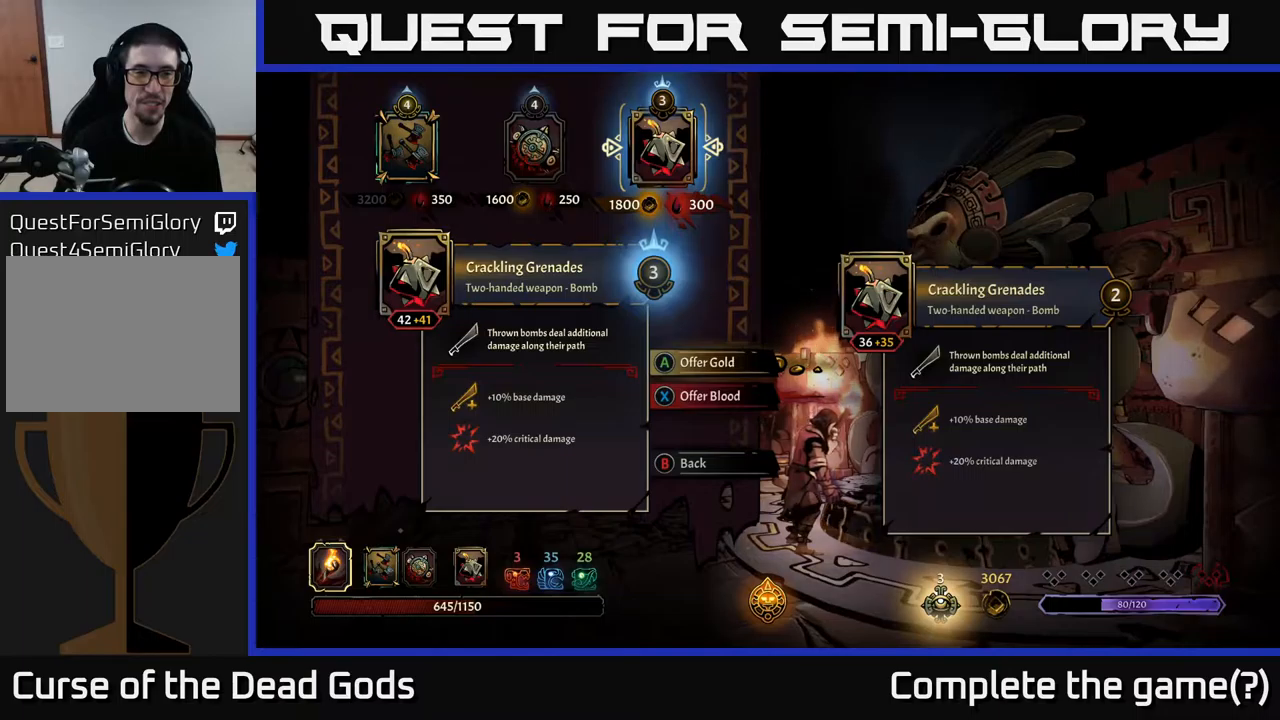
{"buttons": [], "left_stick": "center", "right_stick": "center", "events": [[334, "DPAD_LEFT", "down"], [484, "DPAD_LEFT", "up"]]}
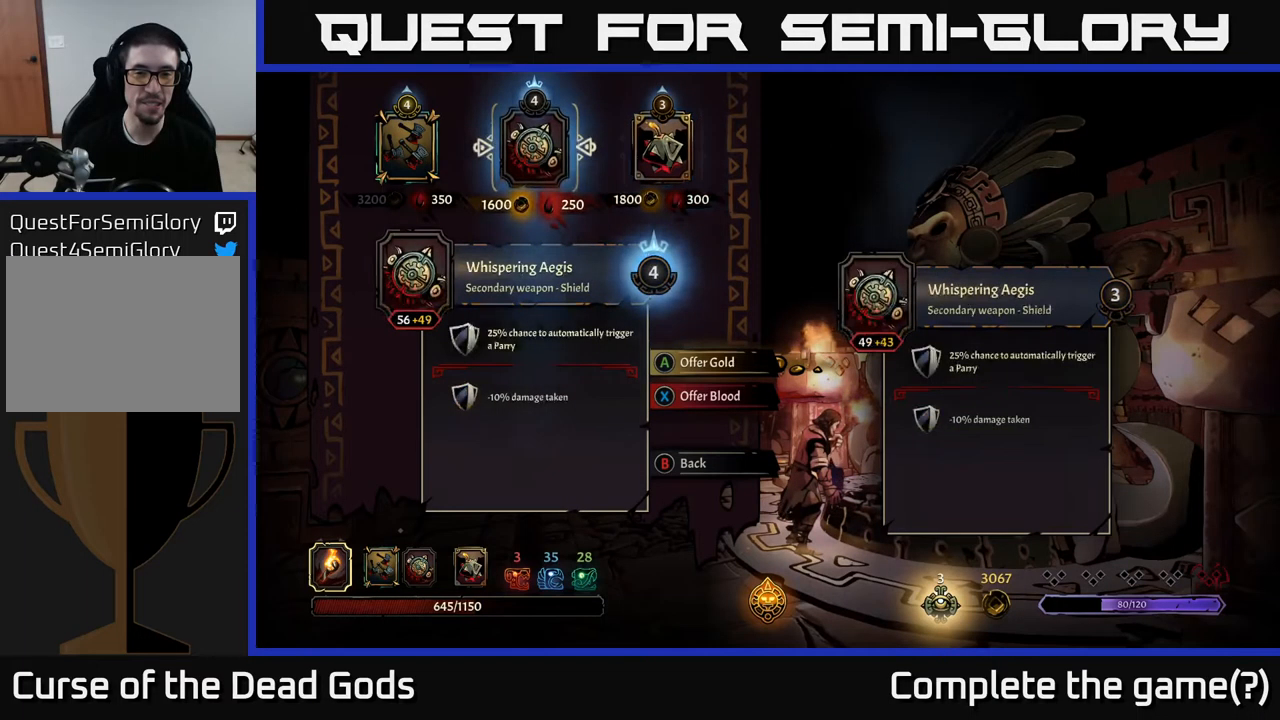
{"buttons": [], "left_stick": "center", "right_stick": "center", "events": []}
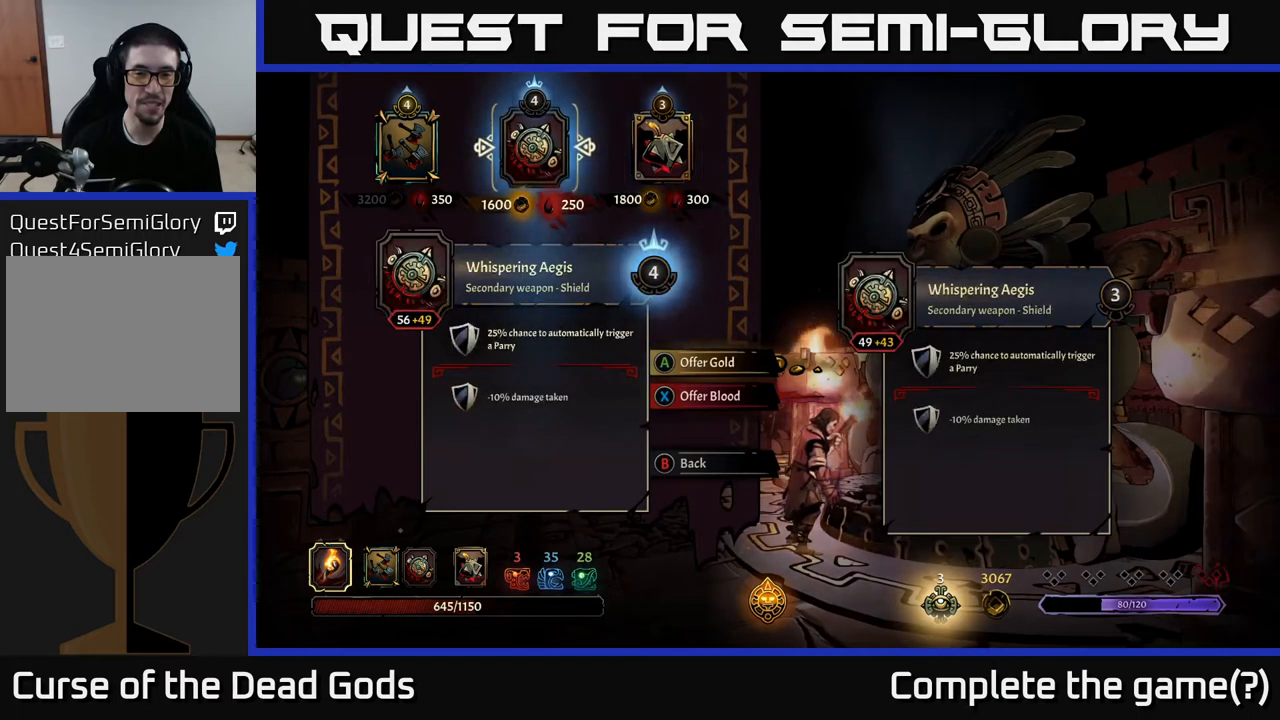
{"buttons": [], "left_stick": "center", "right_stick": "center", "events": []}
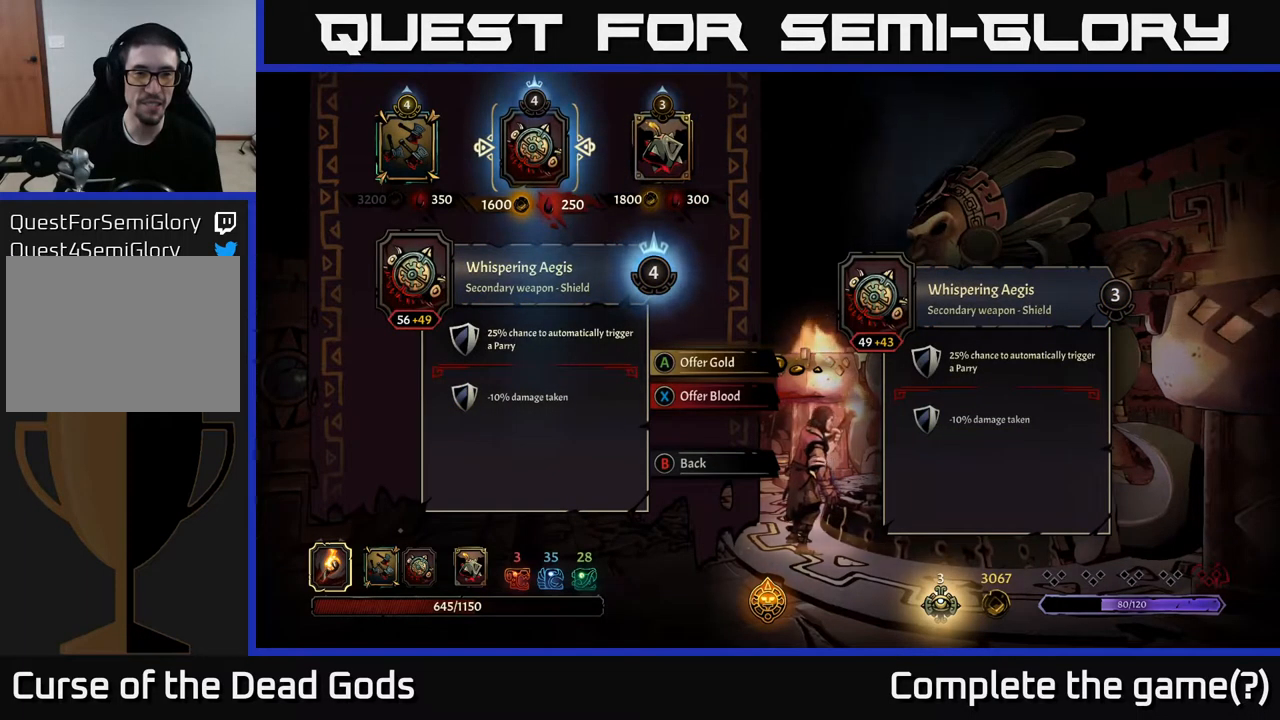
{"buttons": [], "left_stick": "center", "right_stick": "center", "events": []}
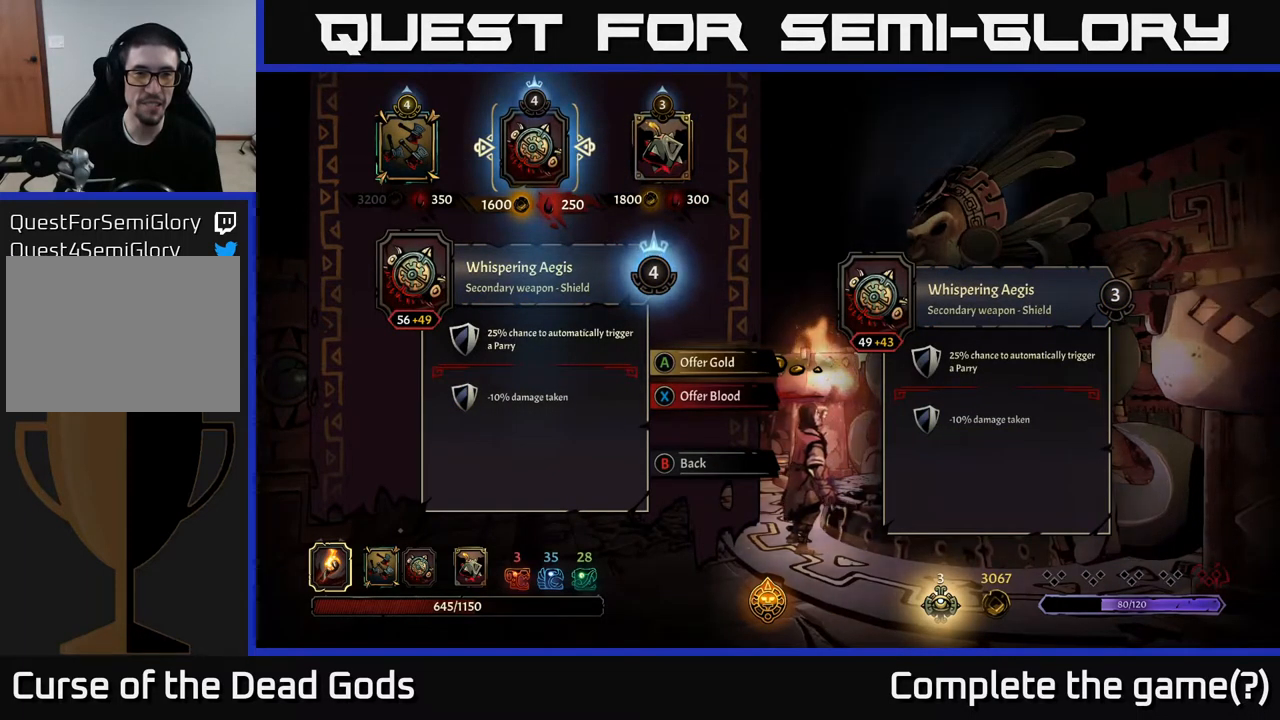
{"buttons": [], "left_stick": "center", "right_stick": "center", "events": [[34, "DPAD_LEFT", "down"], [150, "DPAD_LEFT", "up"], [384, "DPAD_RIGHT", "down"], [467, "DPAD_RIGHT", "up"]]}
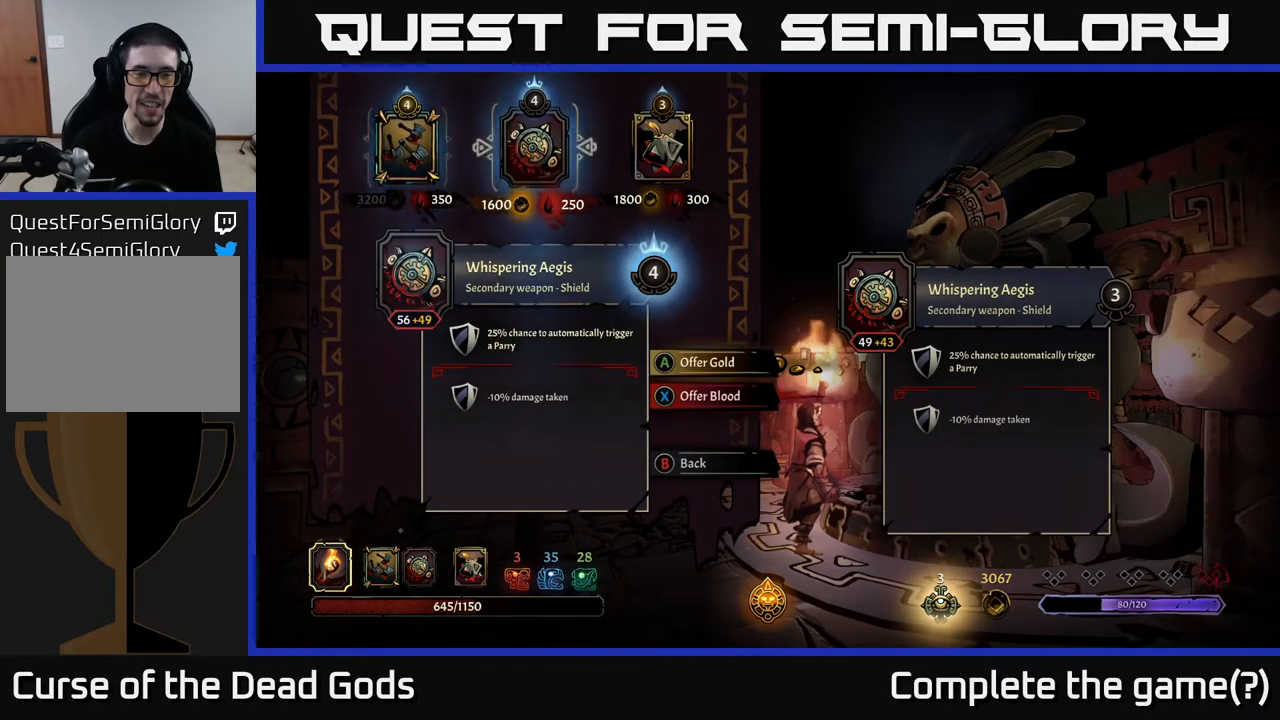
{"buttons": [], "left_stick": "center", "right_stick": "center", "events": []}
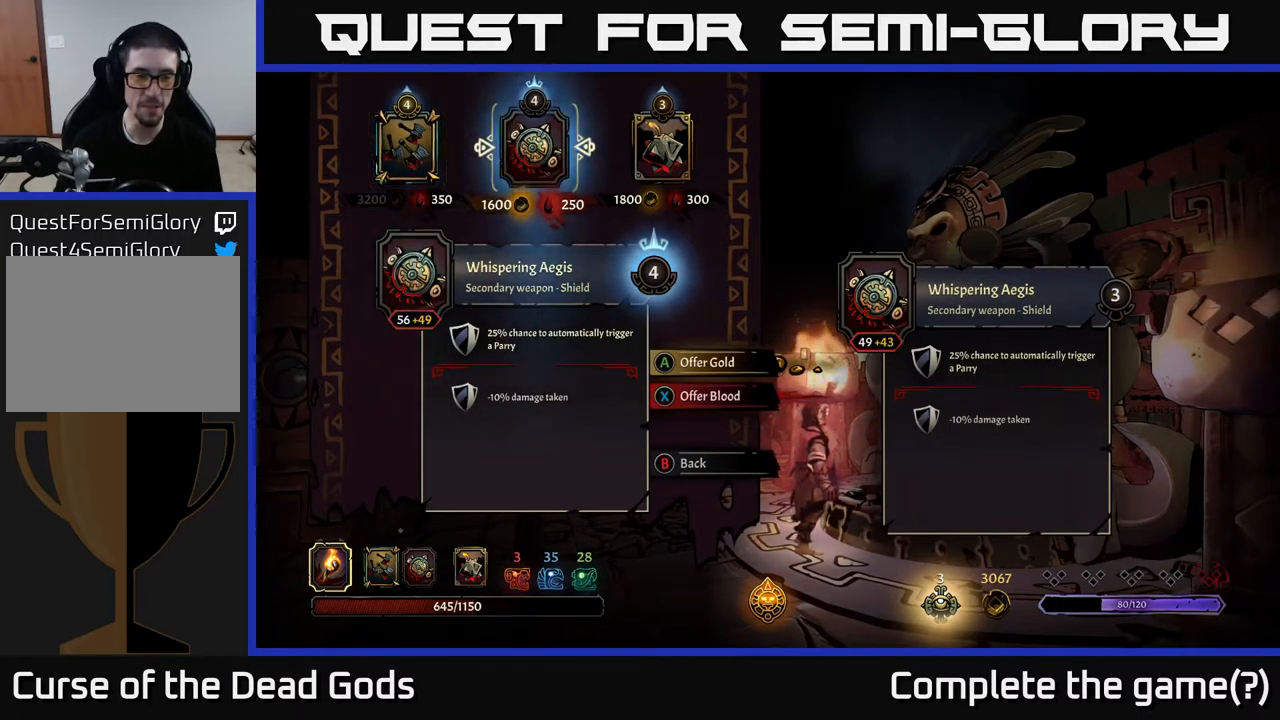
{"buttons": [], "left_stick": "center", "right_stick": "center", "events": [[384, "X", "down"], [450, "X", "up"]]}